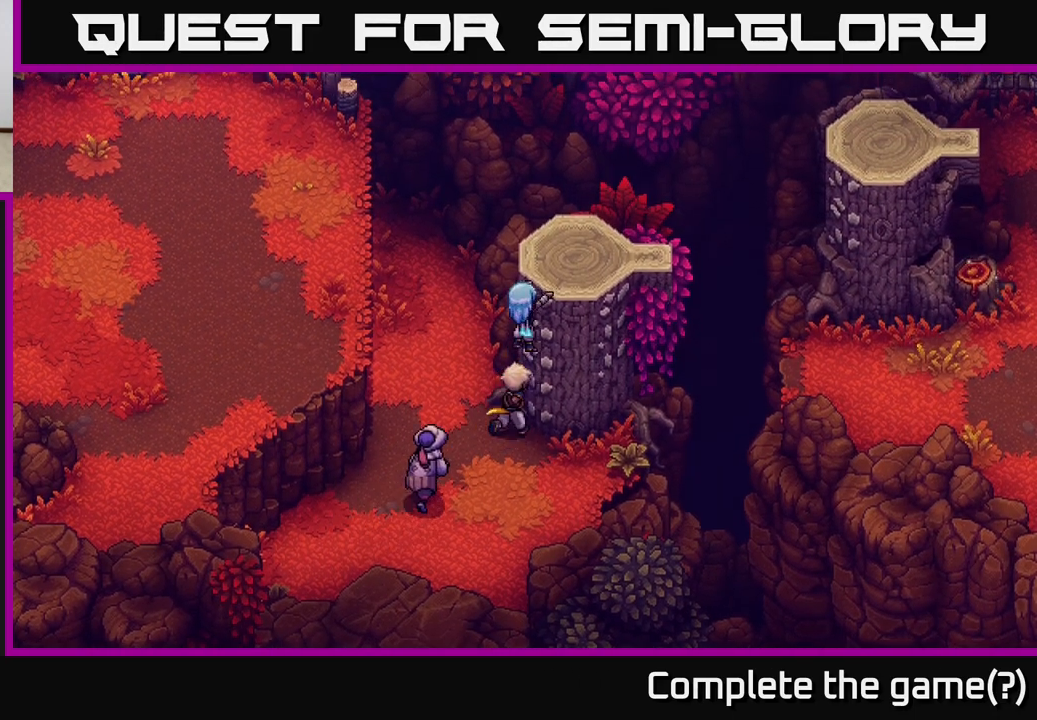
Gameplay with a controller (Xbox layout); each line is a JSON object with the inputs held at the frame after it (dt_ms = milliseconds from this image to that frame). "events" lists button and stick changes between this image and that frame as [ms after this image, input, new state], when the widget could be followed in between.
{"dt_ms": 500, "buttons": [], "left_stick": "up-right", "right_stick": "center", "events": []}
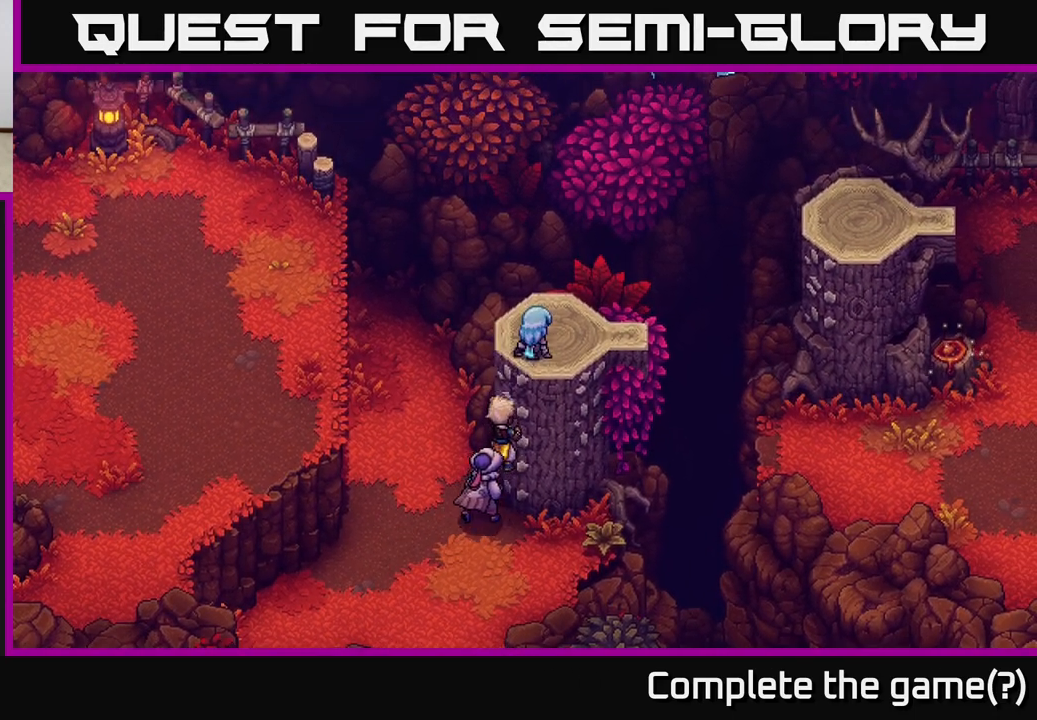
{"dt_ms": 500, "buttons": [], "left_stick": "right", "right_stick": "center", "events": [[300, "left_stick", "right"]]}
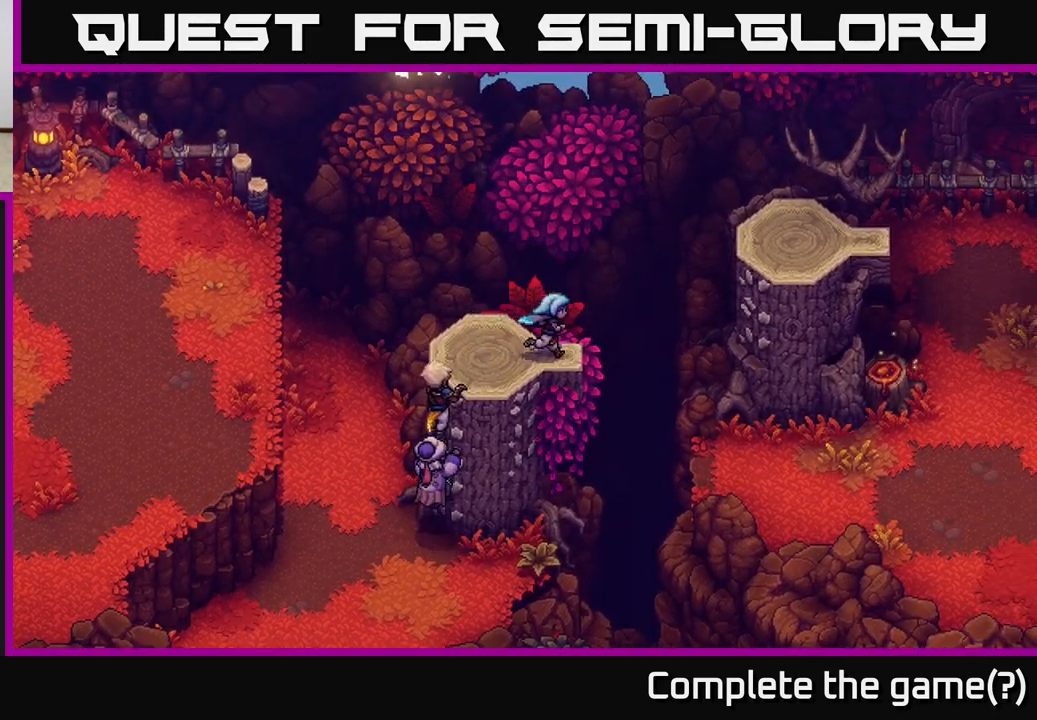
{"dt_ms": 500, "buttons": [], "left_stick": "right", "right_stick": "center", "events": [[100, "A", "down"], [250, "A", "up"]]}
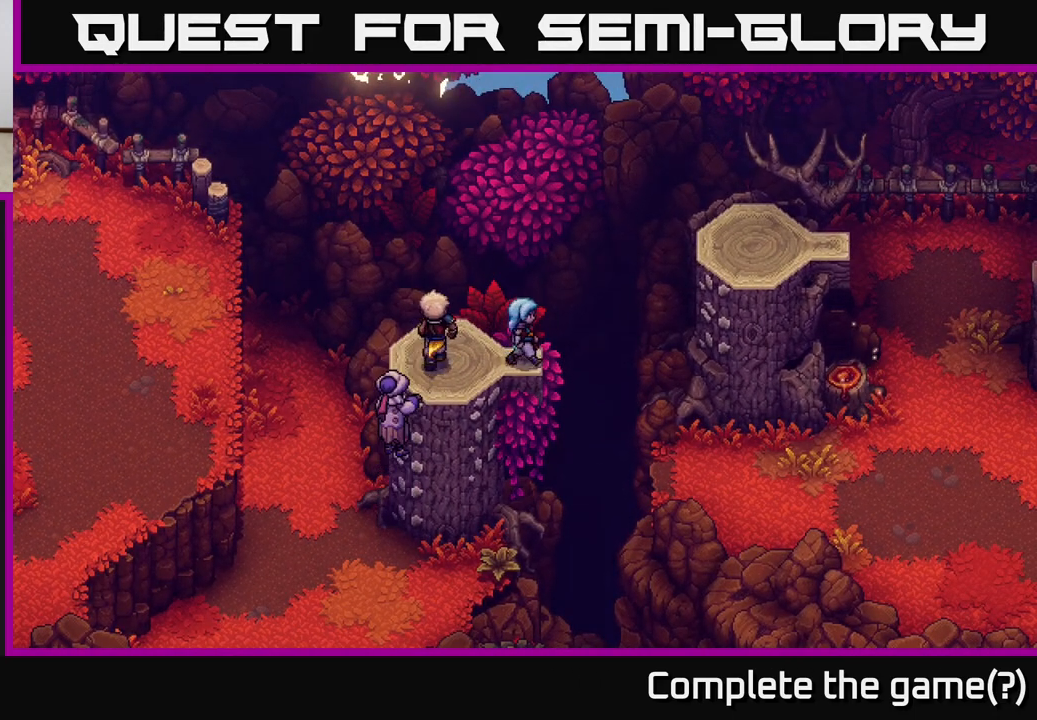
{"dt_ms": 500, "buttons": [], "left_stick": "up-right", "right_stick": "center", "events": [[67, "A", "down"], [100, "left_stick", "up"], [233, "A", "up"], [333, "left_stick", "up-right"]]}
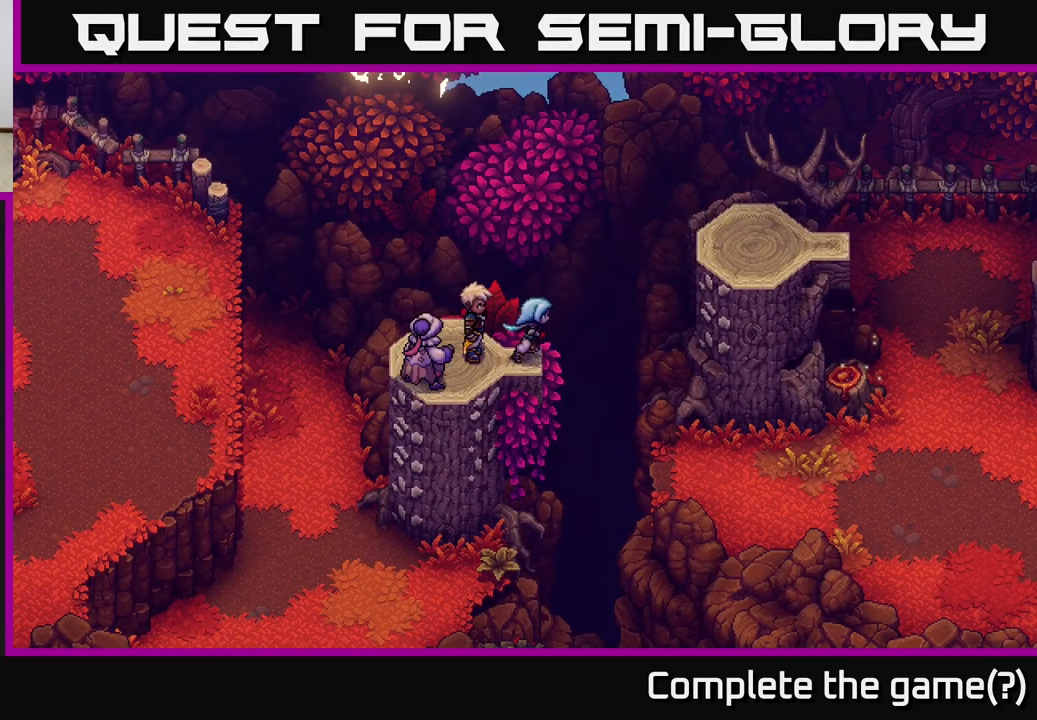
{"dt_ms": 500, "buttons": [], "left_stick": "center", "right_stick": "center", "events": [[83, "B", "down"], [200, "B", "up"], [467, "left_stick", "center"]]}
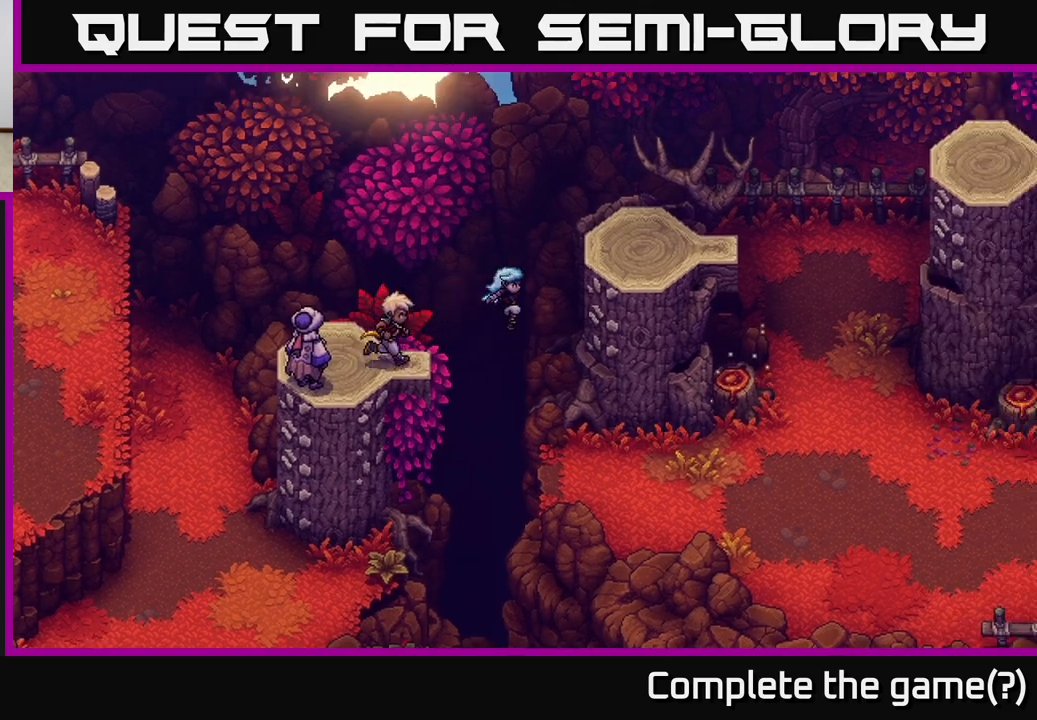
{"dt_ms": 500, "buttons": [], "left_stick": "center", "right_stick": "center", "events": []}
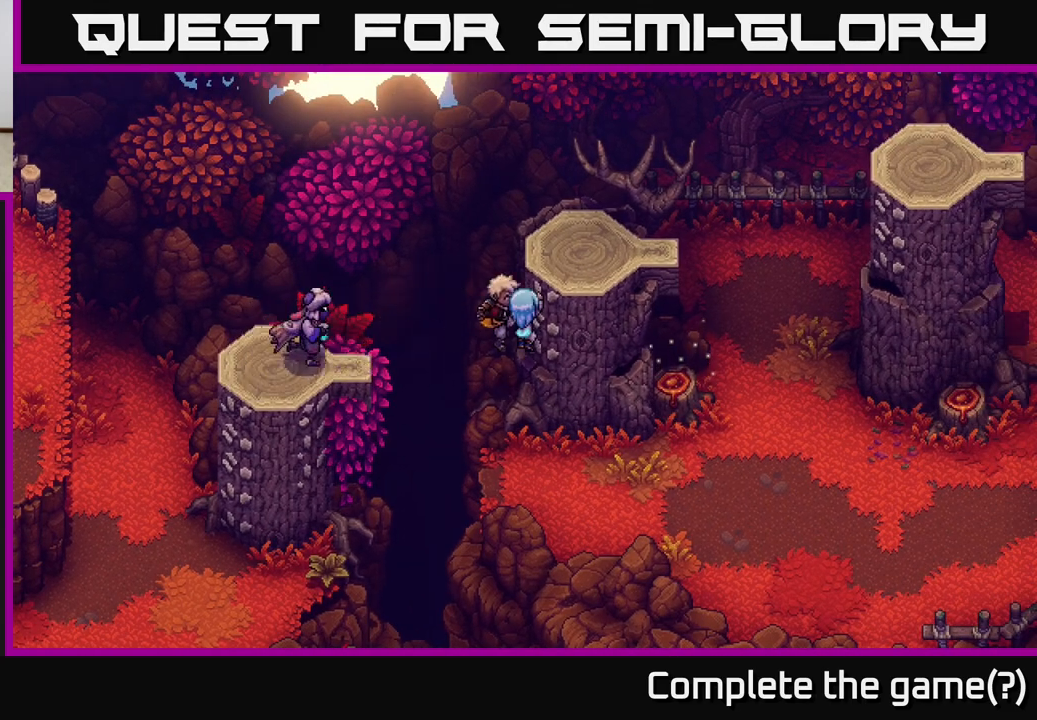
{"dt_ms": 500, "buttons": [], "left_stick": "up-right", "right_stick": "center", "events": [[400, "left_stick", "up-right"]]}
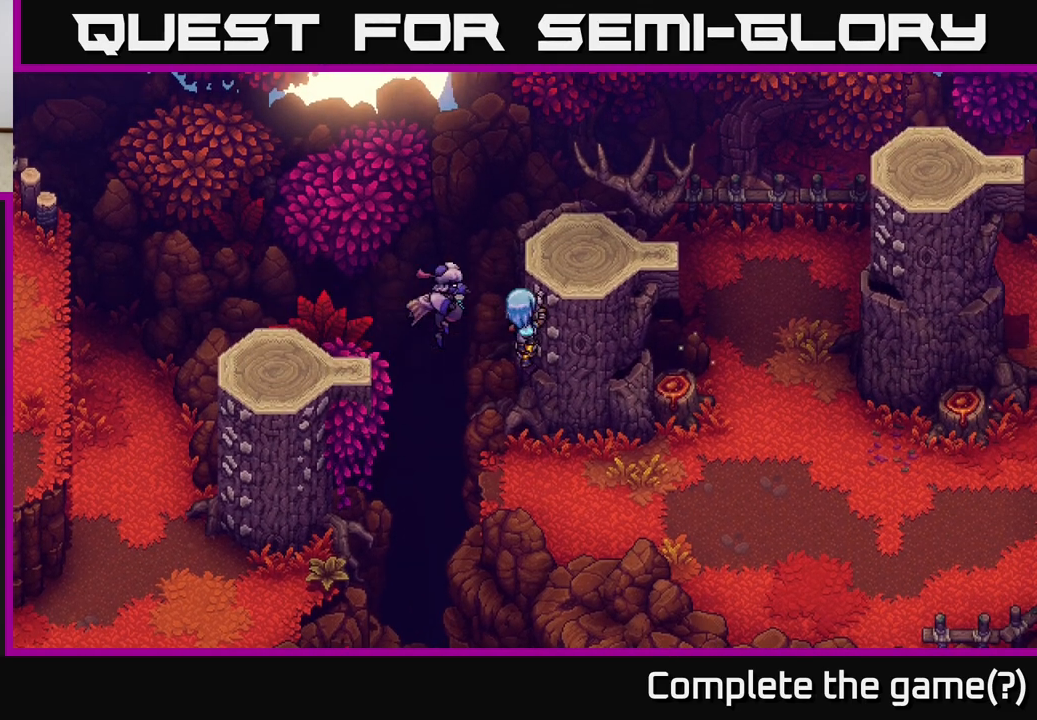
{"dt_ms": 500, "buttons": [], "left_stick": "center", "right_stick": "center", "events": [[17, "A", "down"], [167, "A", "up"], [483, "left_stick", "center"]]}
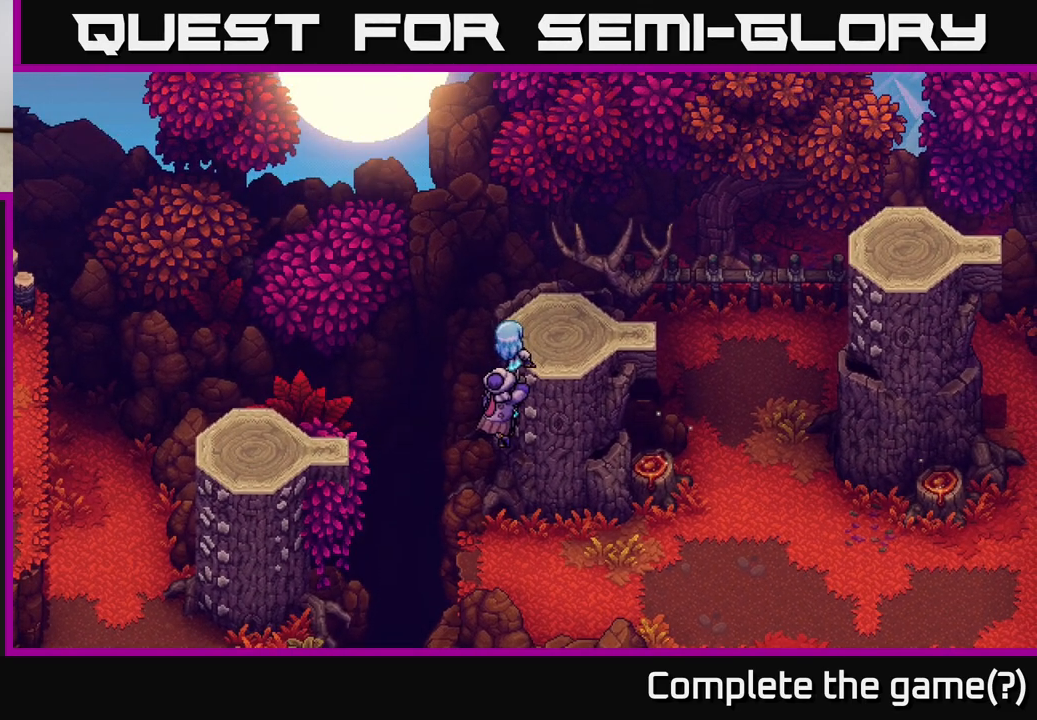
{"dt_ms": 500, "buttons": [], "left_stick": "left", "right_stick": "center", "events": [[233, "left_stick", "up-right"], [450, "left_stick", "center"], [500, "left_stick", "left"]]}
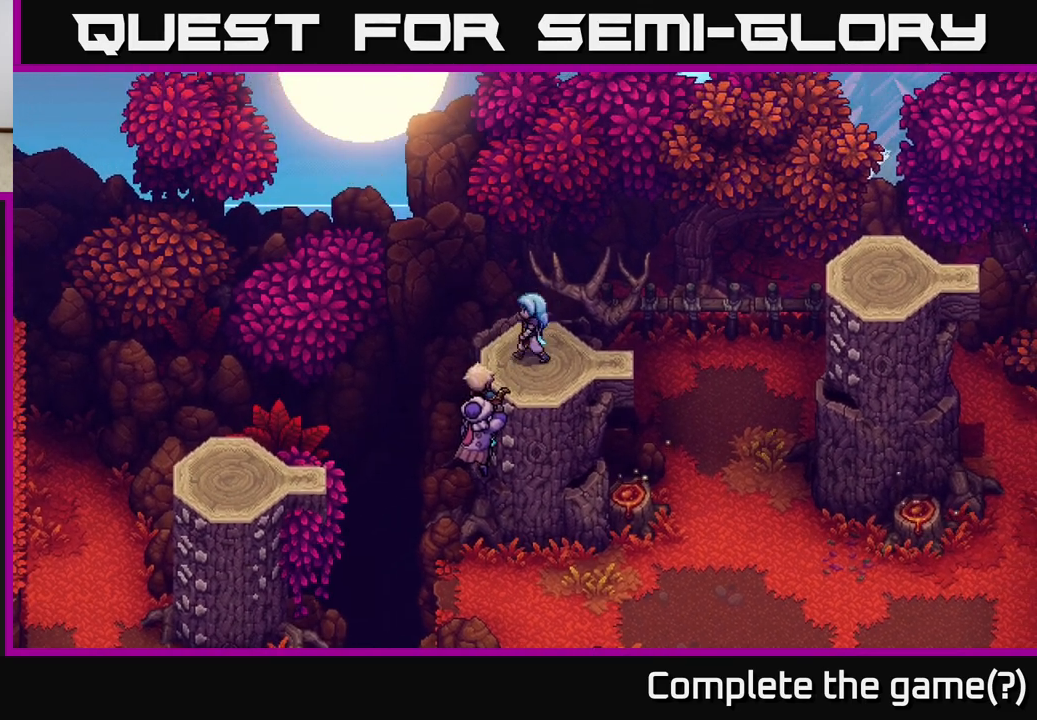
{"dt_ms": 500, "buttons": [], "left_stick": "left", "right_stick": "center", "events": [[50, "left_stick", "down-left"], [183, "left_stick", "down-right"], [283, "left_stick", "up-right"], [400, "left_stick", "up-left"], [467, "left_stick", "left"]]}
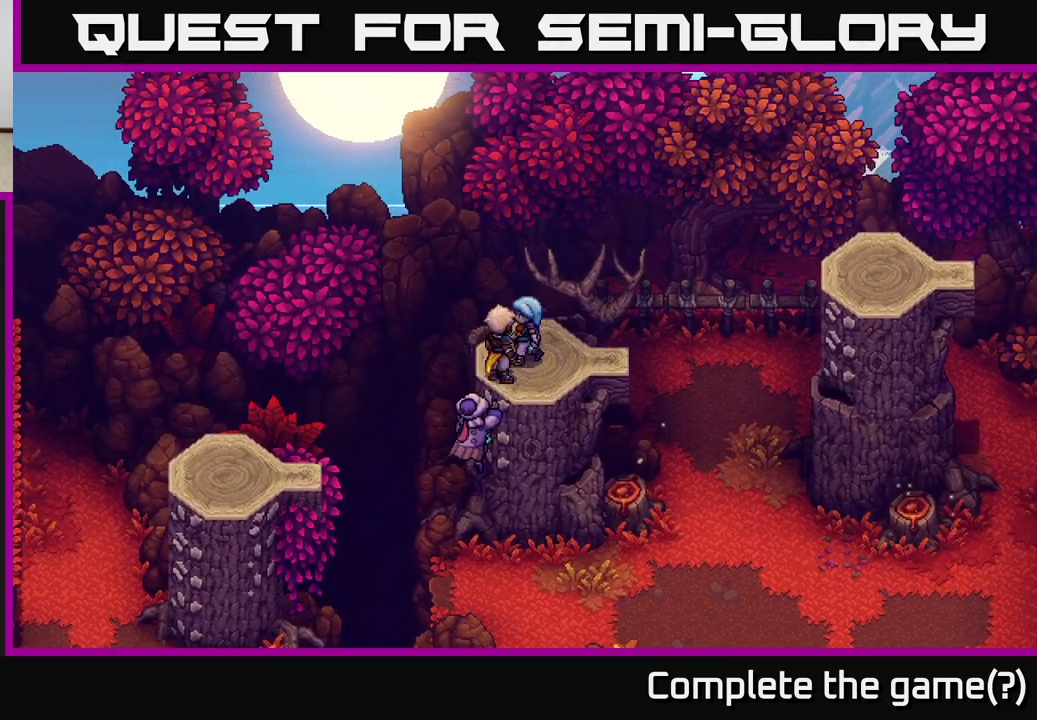
{"dt_ms": 500, "buttons": [], "left_stick": "right", "right_stick": "center", "events": [[33, "left_stick", "down-left"], [150, "left_stick", "center"], [333, "left_stick", "right"]]}
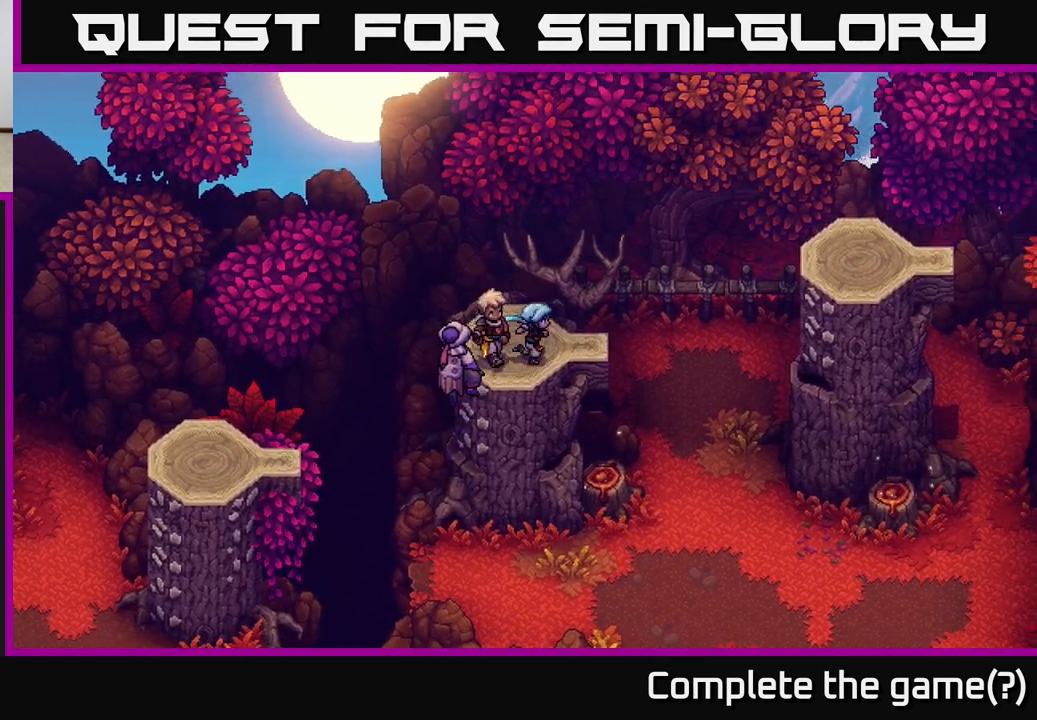
{"dt_ms": 500, "buttons": [], "left_stick": "down", "right_stick": "center", "events": [[83, "left_stick", "down-right"], [250, "left_stick", "right"], [433, "left_stick", "down"]]}
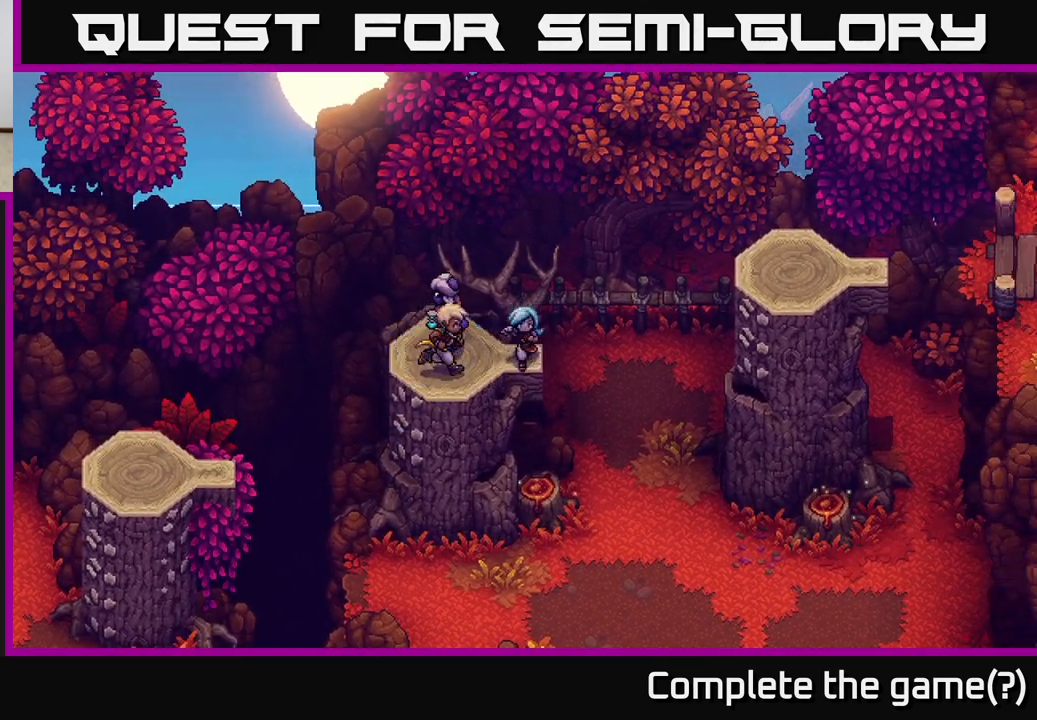
{"dt_ms": 1000, "buttons": ["A"], "left_stick": "down", "right_stick": "center", "events": [[33, "A", "down"], [167, "A", "up"], [350, "A", "down"], [500, "A", "up"], [617, "left_stick", "left"], [850, "left_stick", "down"], [900, "A", "down"]]}
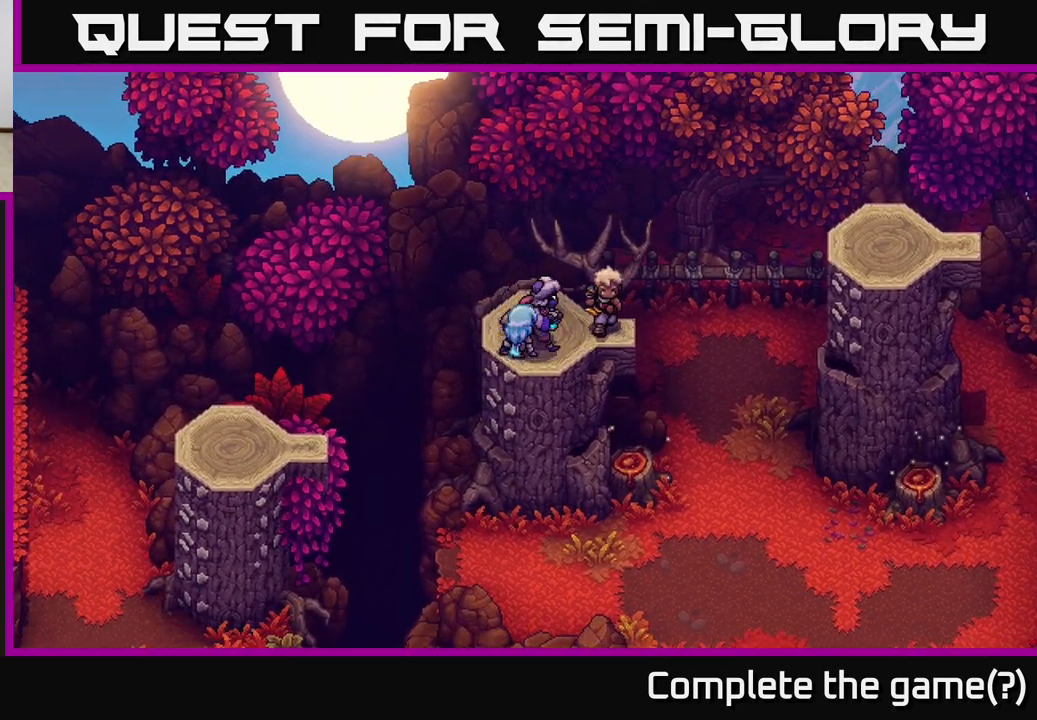
{"dt_ms": 500, "buttons": [], "left_stick": "down-right", "right_stick": "center", "events": [[83, "A", "up"], [150, "left_stick", "down-right"]]}
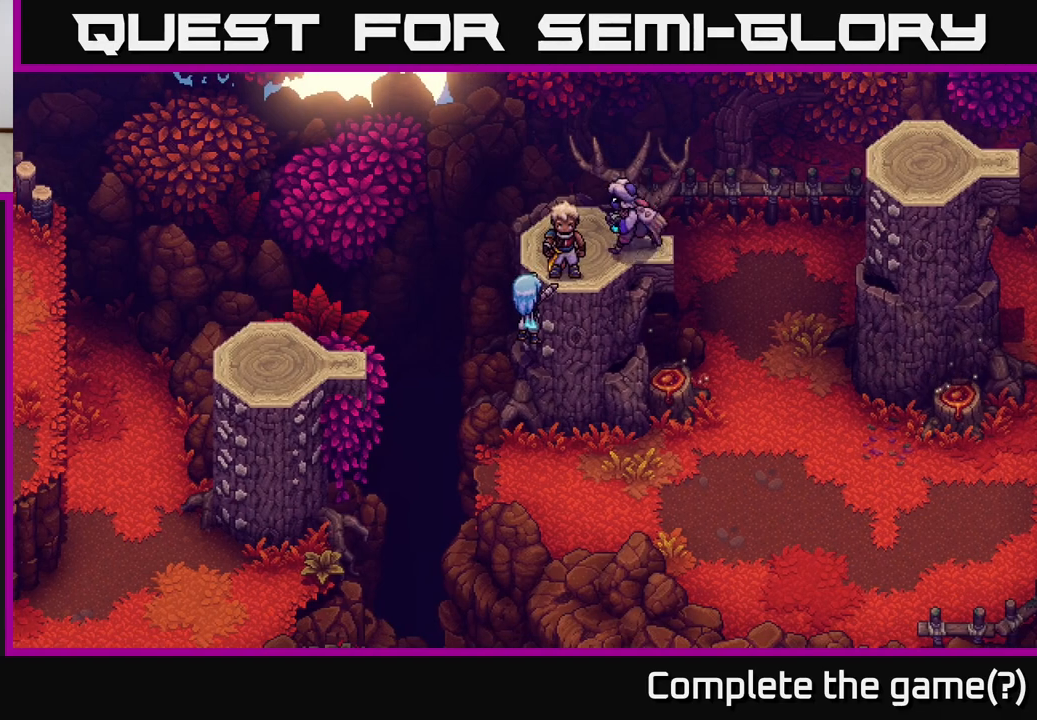
{"dt_ms": 500, "buttons": ["A"], "left_stick": "down", "right_stick": "center", "events": [[33, "left_stick", "down"], [100, "A", "down"], [283, "A", "up"], [467, "A", "down"]]}
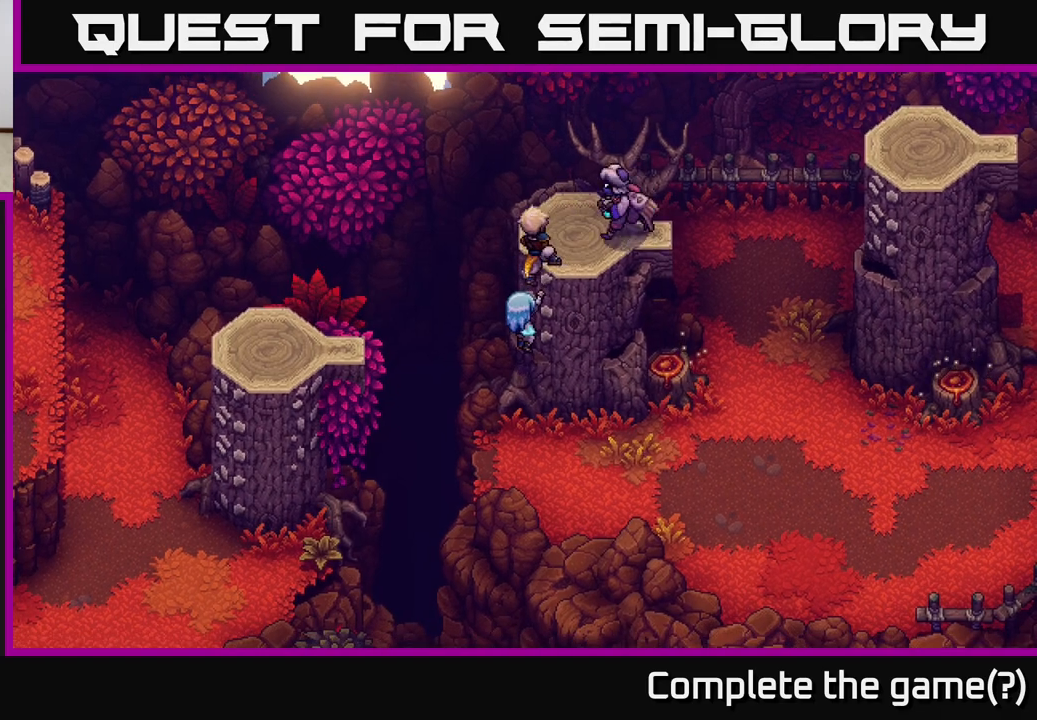
{"dt_ms": 500, "buttons": ["A"], "left_stick": "up", "right_stick": "center", "events": [[67, "A", "up"], [167, "A", "down"], [317, "left_stick", "up"], [333, "A", "up"], [450, "A", "down"]]}
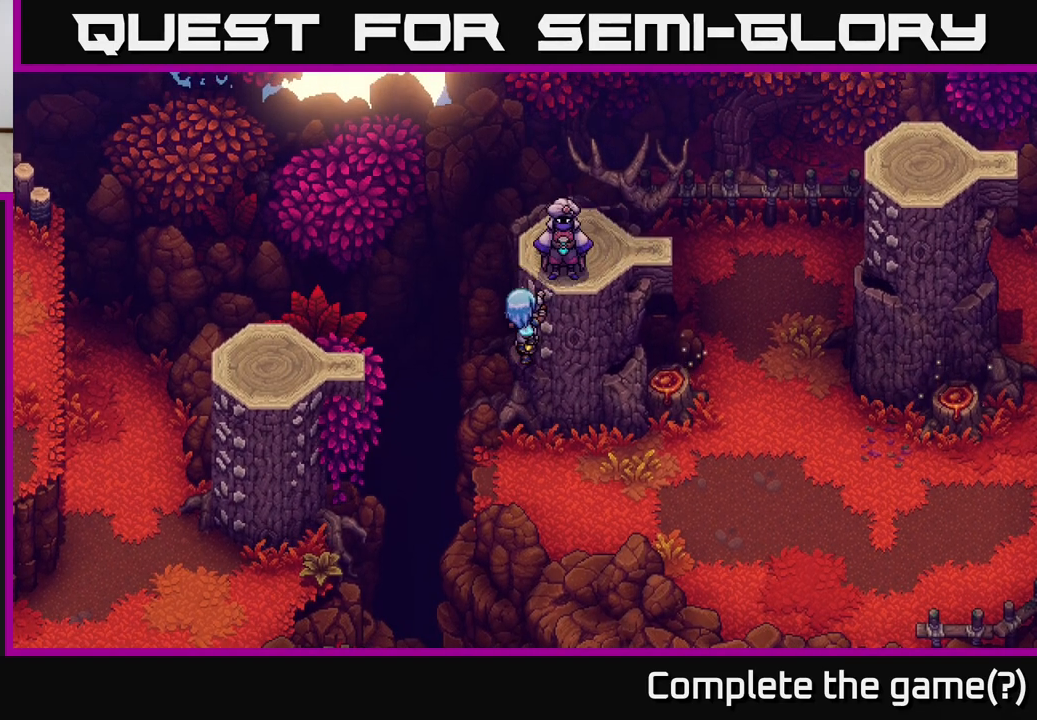
{"dt_ms": 500, "buttons": [], "left_stick": "right", "right_stick": "center", "events": [[83, "left_stick", "up-right"], [100, "A", "up"], [467, "left_stick", "right"]]}
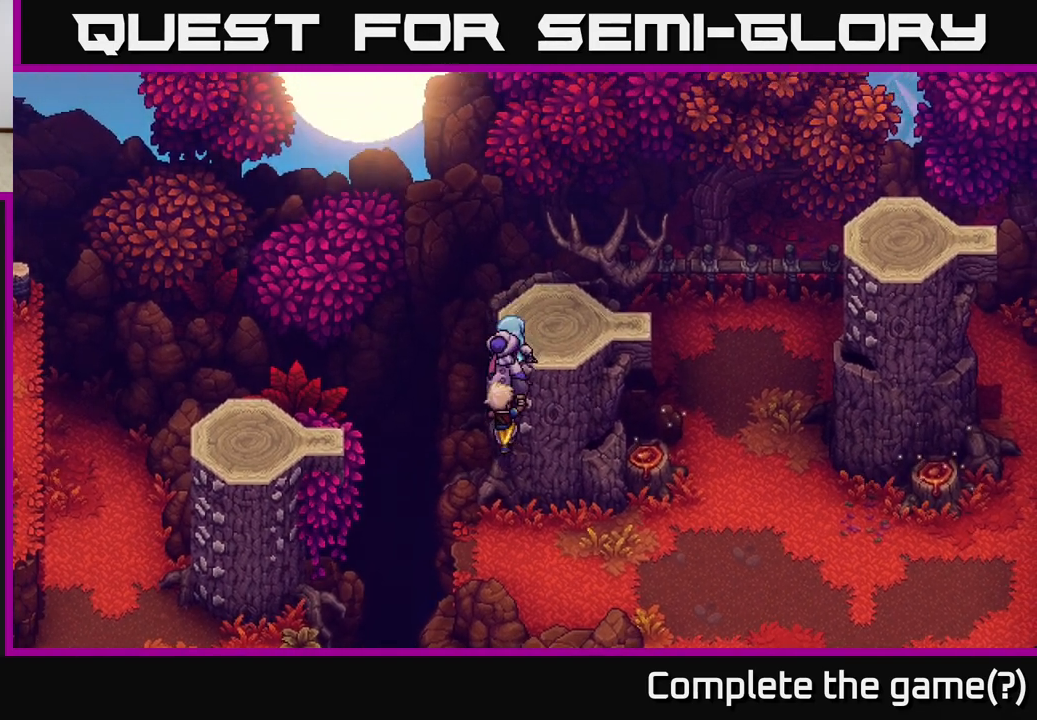
{"dt_ms": 500, "buttons": [], "left_stick": "down-right", "right_stick": "center", "events": [[133, "left_stick", "down"], [233, "A", "down"], [367, "A", "up"], [400, "left_stick", "down-right"]]}
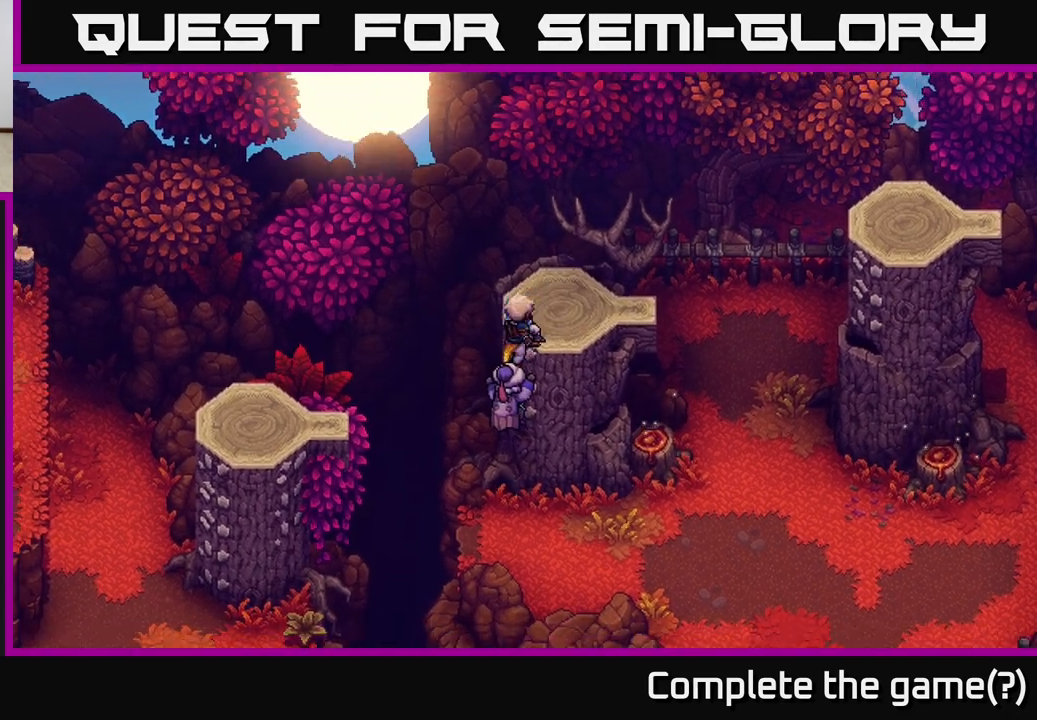
{"dt_ms": 500, "buttons": [], "left_stick": "up", "right_stick": "center", "events": [[233, "left_stick", "up-right"], [333, "left_stick", "up"], [367, "A", "down"], [500, "A", "up"]]}
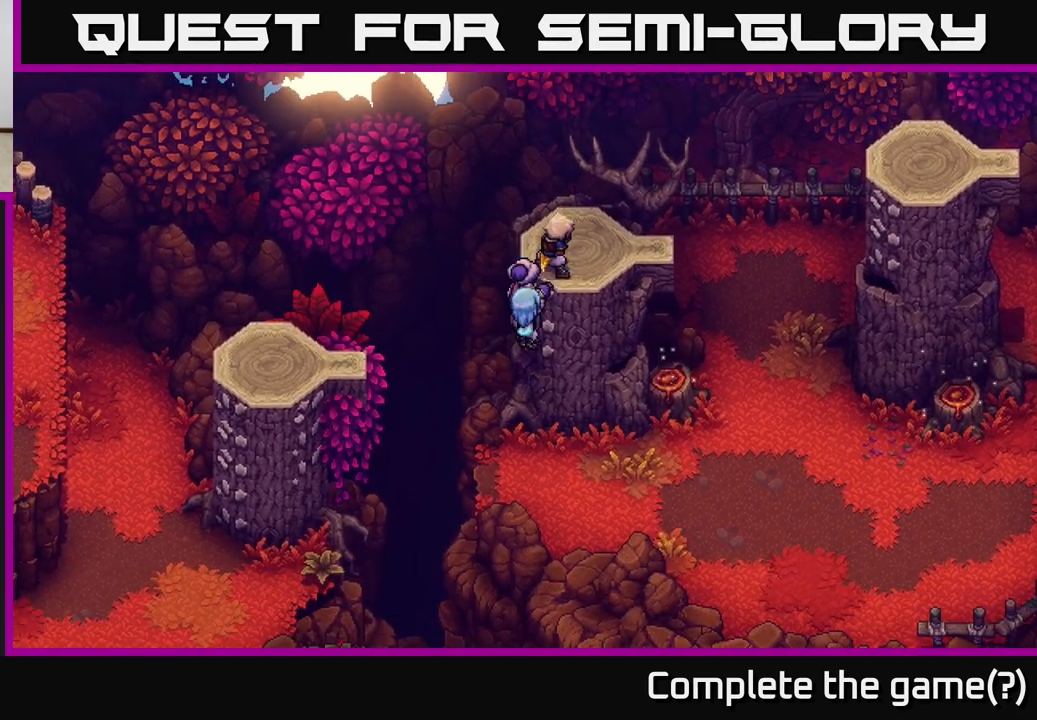
{"dt_ms": 500, "buttons": [], "left_stick": "center", "right_stick": "center", "events": [[17, "left_stick", "up-right"], [167, "A", "down"], [233, "A", "up"], [500, "left_stick", "center"]]}
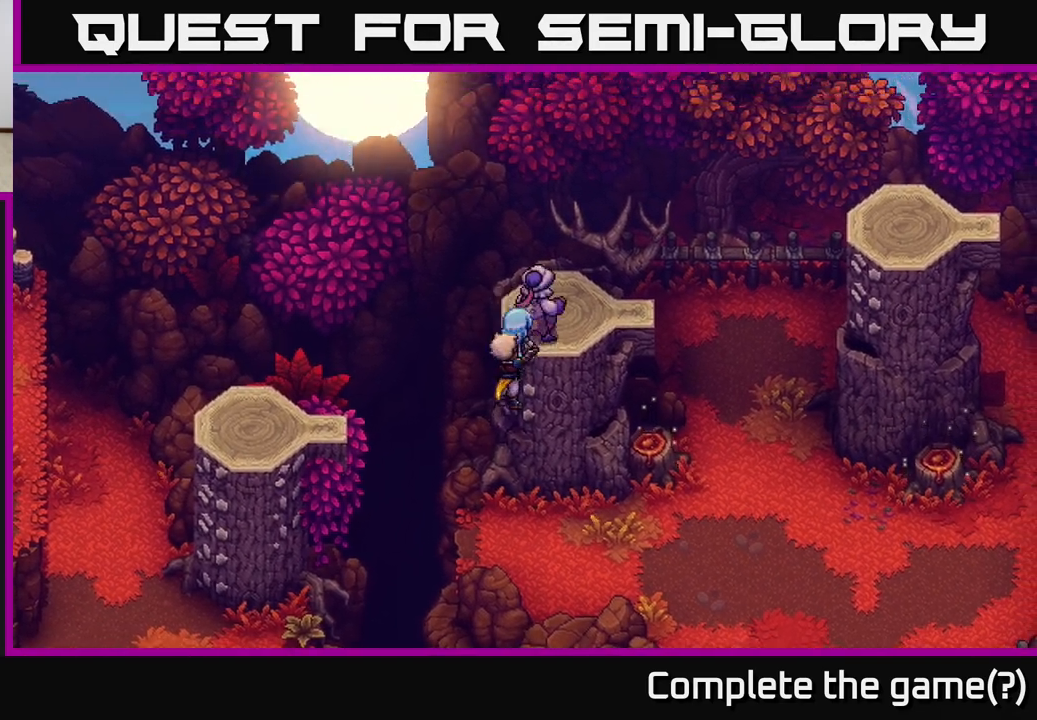
{"dt_ms": 500, "buttons": [], "left_stick": "right", "right_stick": "center", "events": [[133, "left_stick", "right"], [350, "left_stick", "center"], [500, "left_stick", "right"]]}
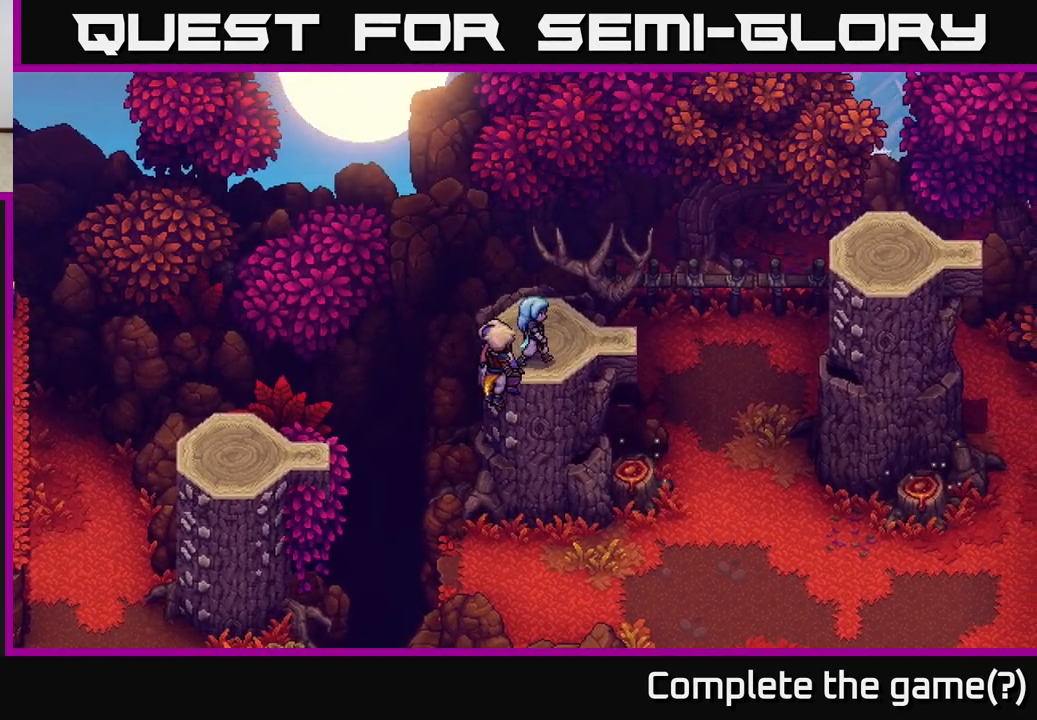
{"dt_ms": 500, "buttons": ["A"], "left_stick": "down", "right_stick": "center", "events": [[217, "left_stick", "down"], [483, "A", "down"]]}
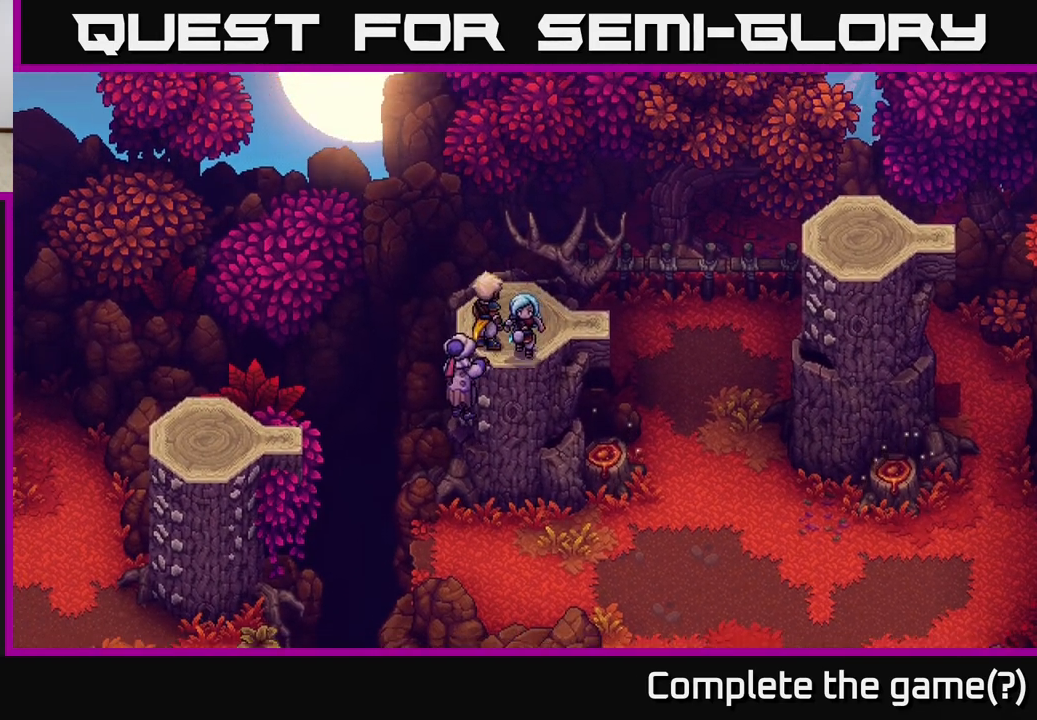
{"dt_ms": 500, "buttons": [], "left_stick": "right", "right_stick": "center", "events": [[83, "A", "up"], [167, "A", "down"], [267, "A", "up"], [433, "left_stick", "right"]]}
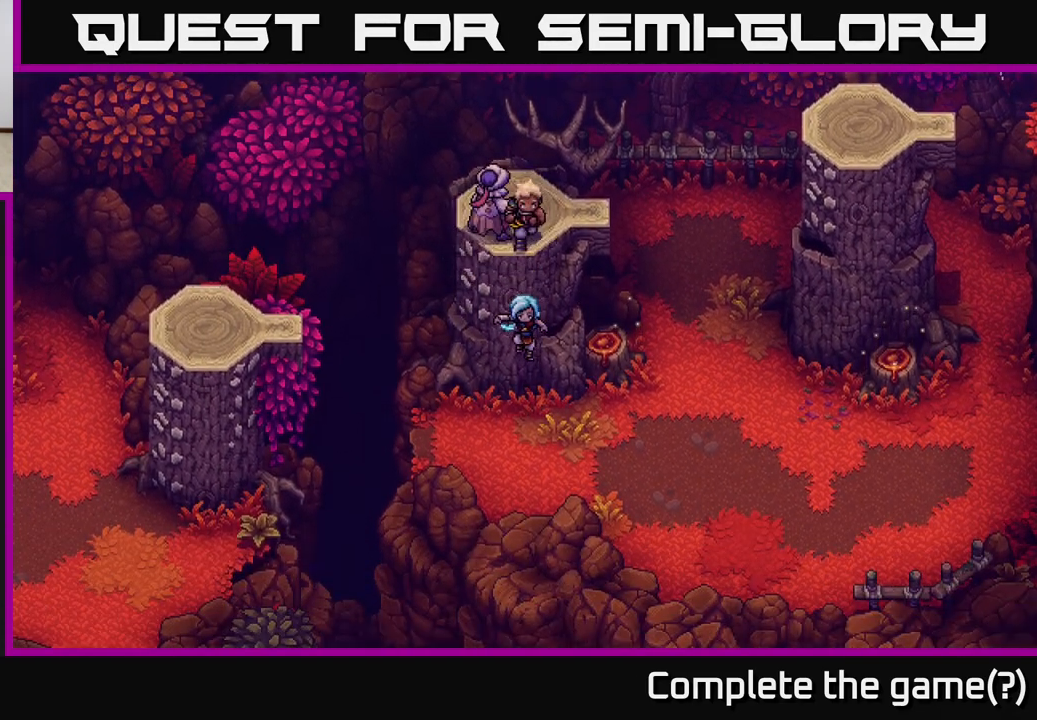
{"dt_ms": 500, "buttons": ["A"], "left_stick": "up", "right_stick": "center", "events": [[433, "A", "down"], [433, "left_stick", "up"]]}